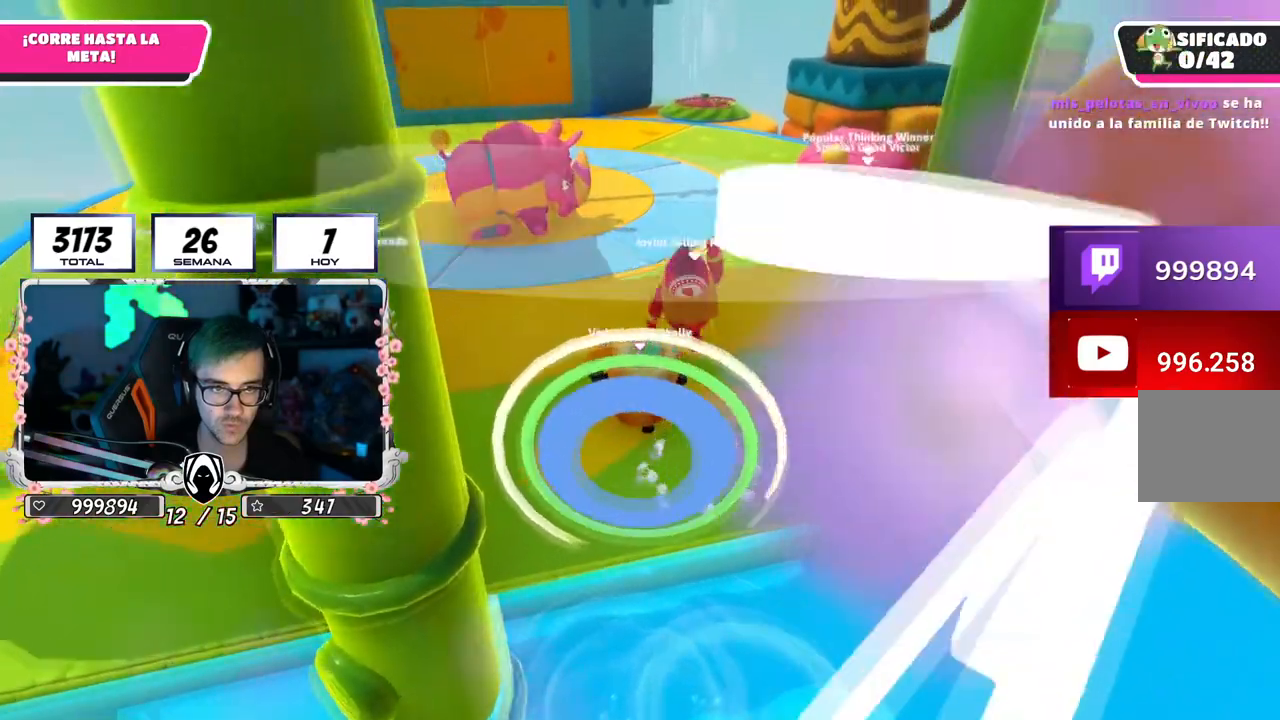
Gameplay with a controller (PlayStation layout); each line is a JSON object with the inputs held at the frame after it. "events" lists button and stick changes between this image and that frame as [ms after this image, input, new state], when the widget could be followed in between.
{"buttons": [], "left_stick": "up", "right_stick": "center", "events": []}
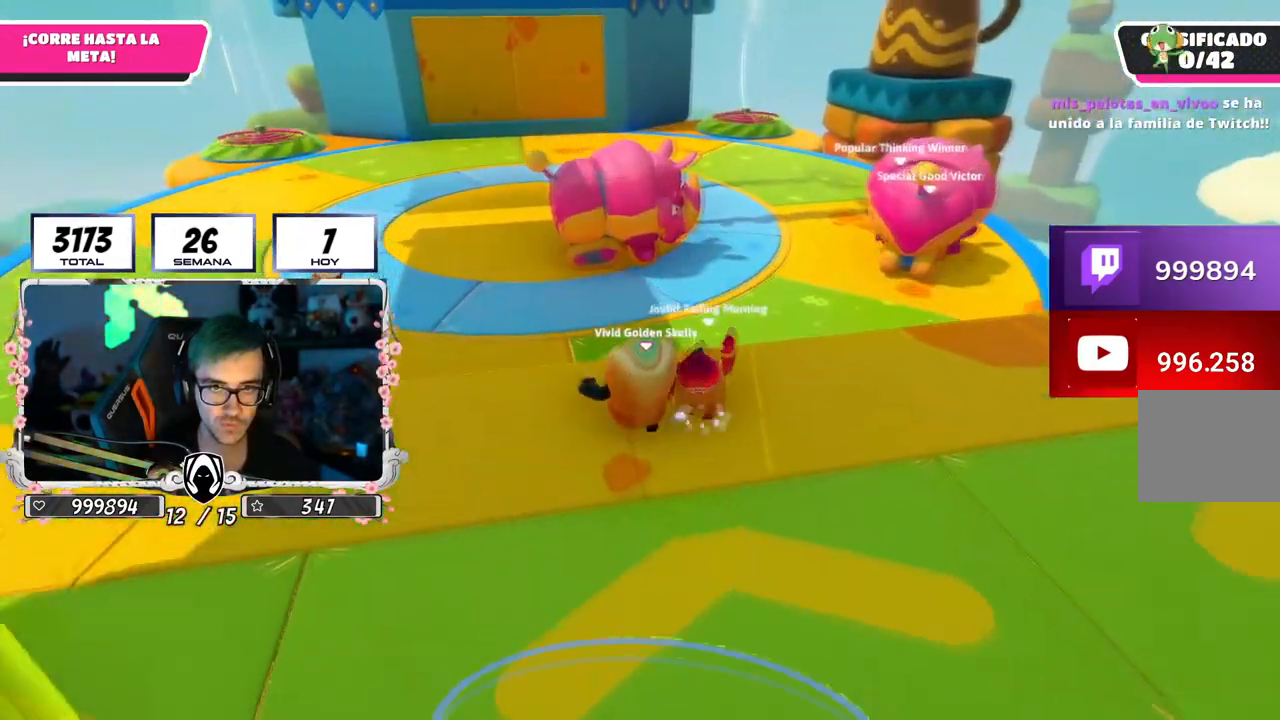
{"buttons": ["CROSS"], "left_stick": "up-left", "right_stick": "center", "events": [[250, "left_stick", "up-left"], [400, "CROSS", "down"]]}
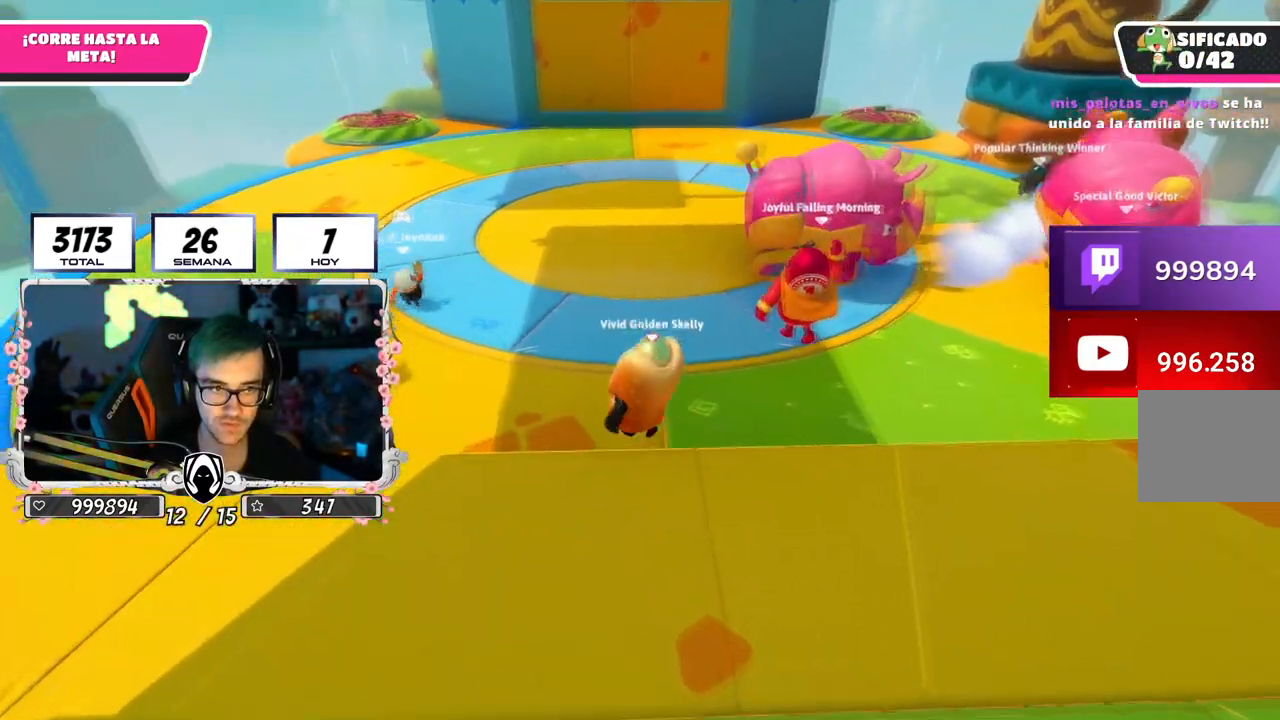
{"buttons": ["CROSS"], "left_stick": "up-left", "right_stick": "center", "events": [[284, "CROSS", "up"], [484, "CROSS", "down"]]}
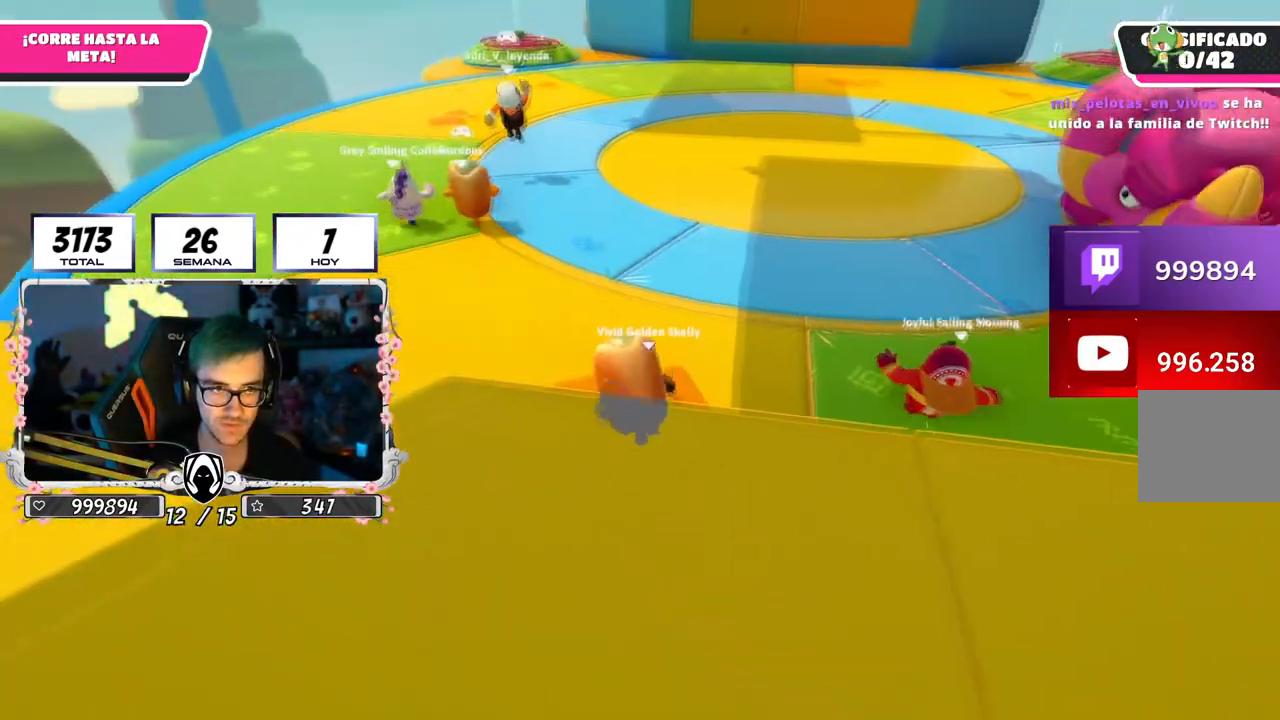
{"buttons": [], "left_stick": "up-left", "right_stick": "center", "events": [[283, "CROSS", "up"]]}
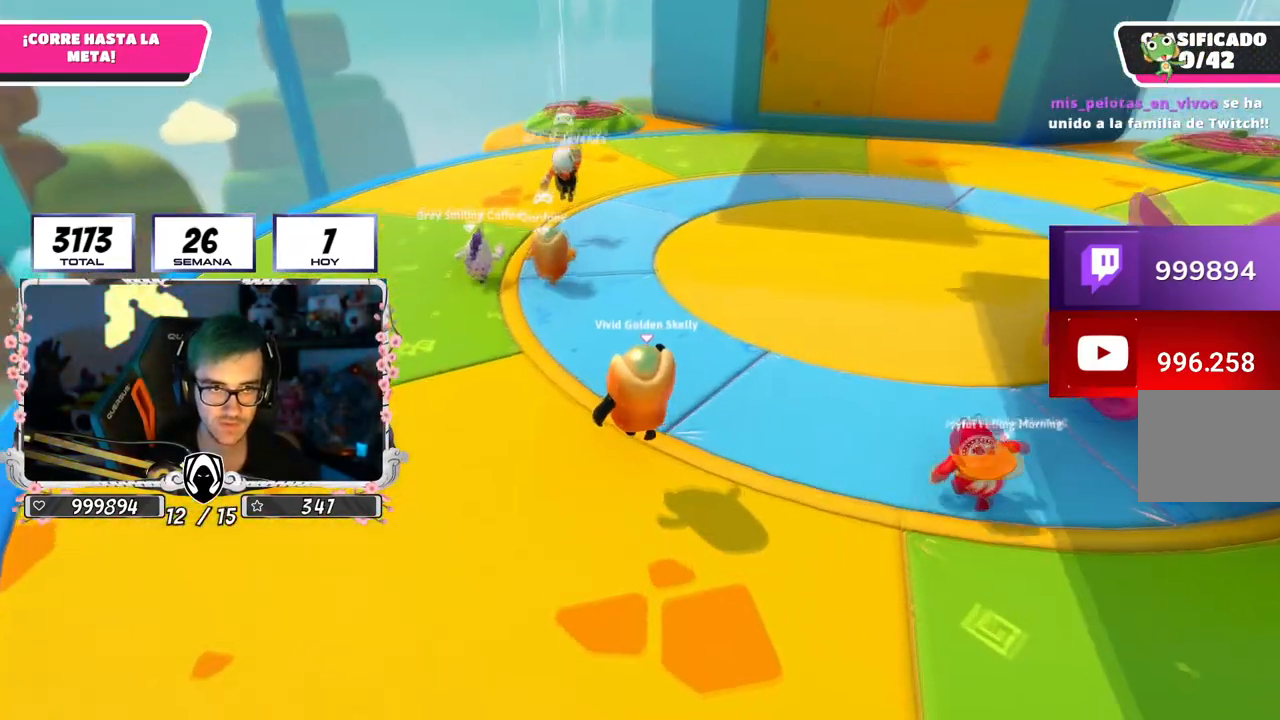
{"buttons": [], "left_stick": "up-left", "right_stick": "right", "events": [[200, "L2", "down"], [267, "right_stick", "right"], [400, "L2", "up"]]}
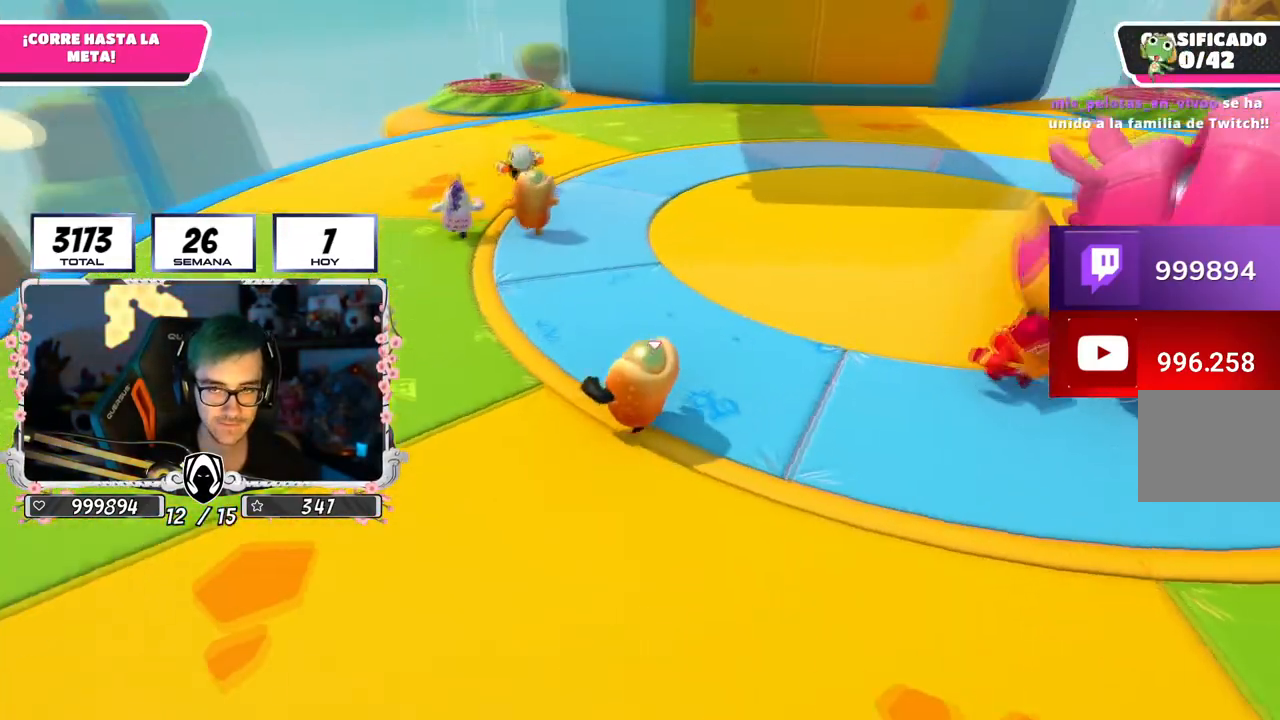
{"buttons": [], "left_stick": "up", "right_stick": "down-right", "events": [[133, "right_stick", "center"], [433, "right_stick", "down-right"], [483, "left_stick", "up"]]}
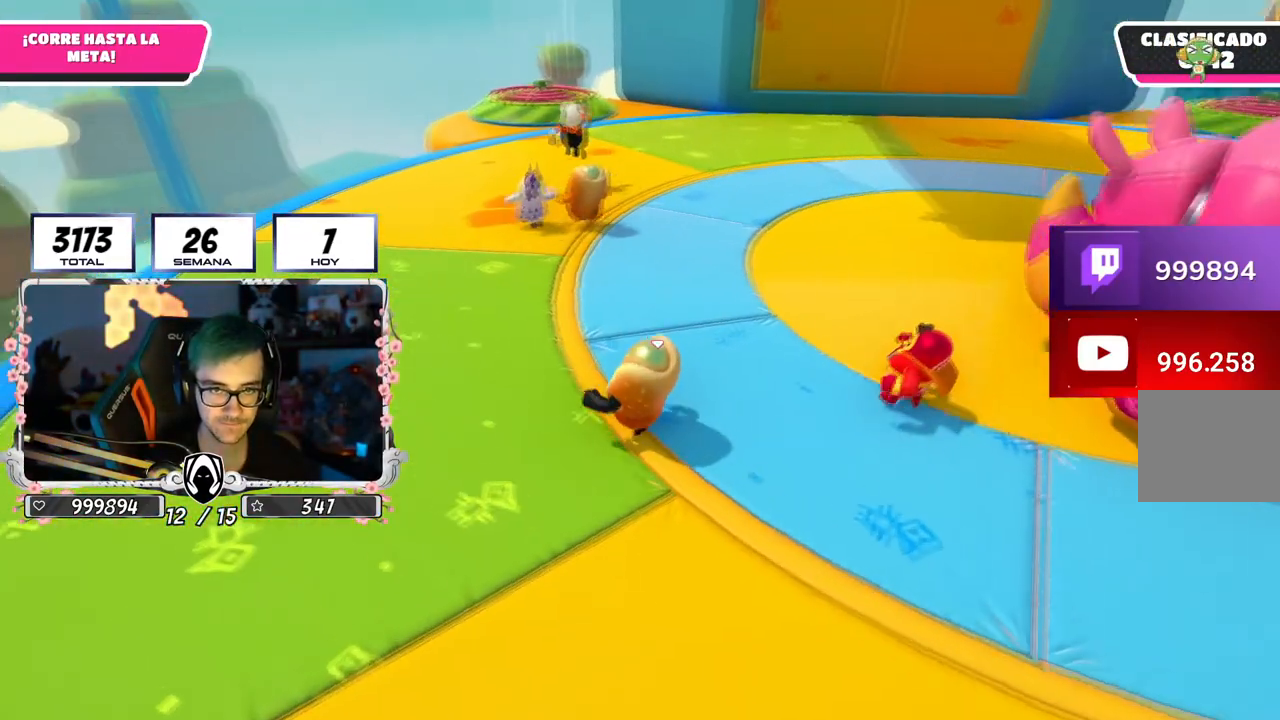
{"buttons": [], "left_stick": "up", "right_stick": "right", "events": [[117, "right_stick", "center"], [234, "right_stick", "up-right"], [367, "right_stick", "center"], [501, "right_stick", "right"]]}
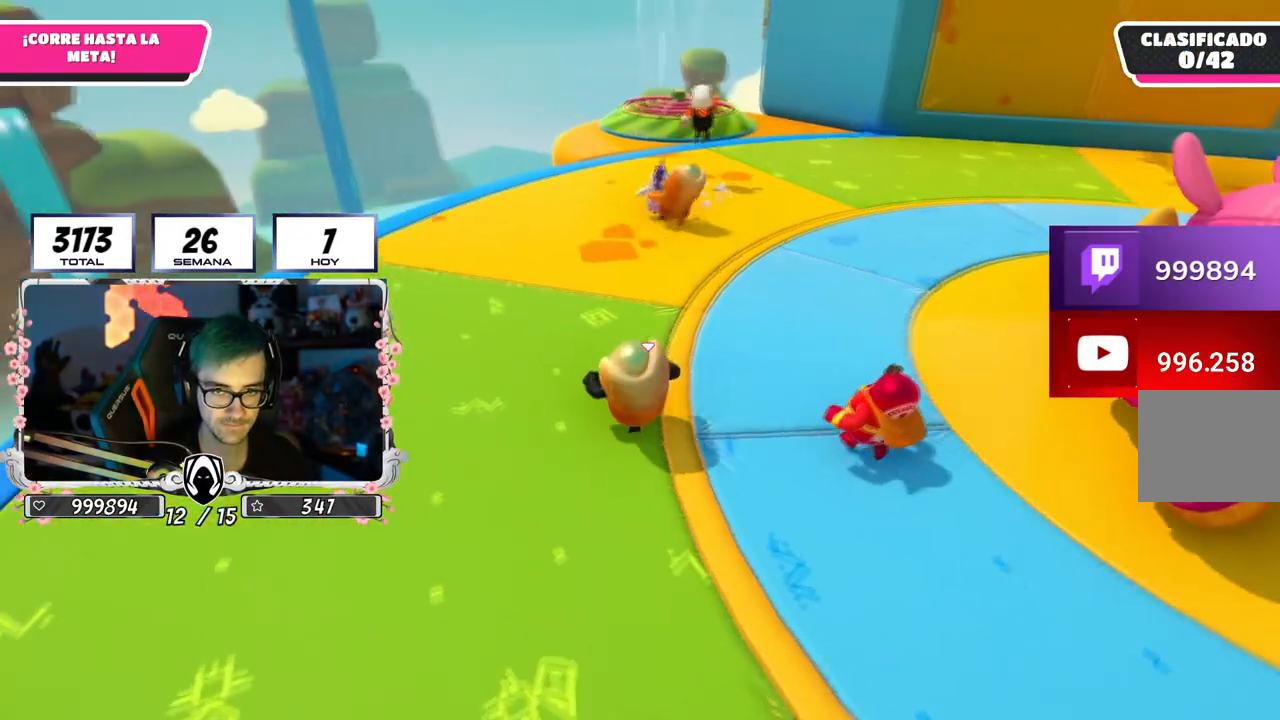
{"buttons": [], "left_stick": "up", "right_stick": "center", "events": [[317, "right_stick", "center"]]}
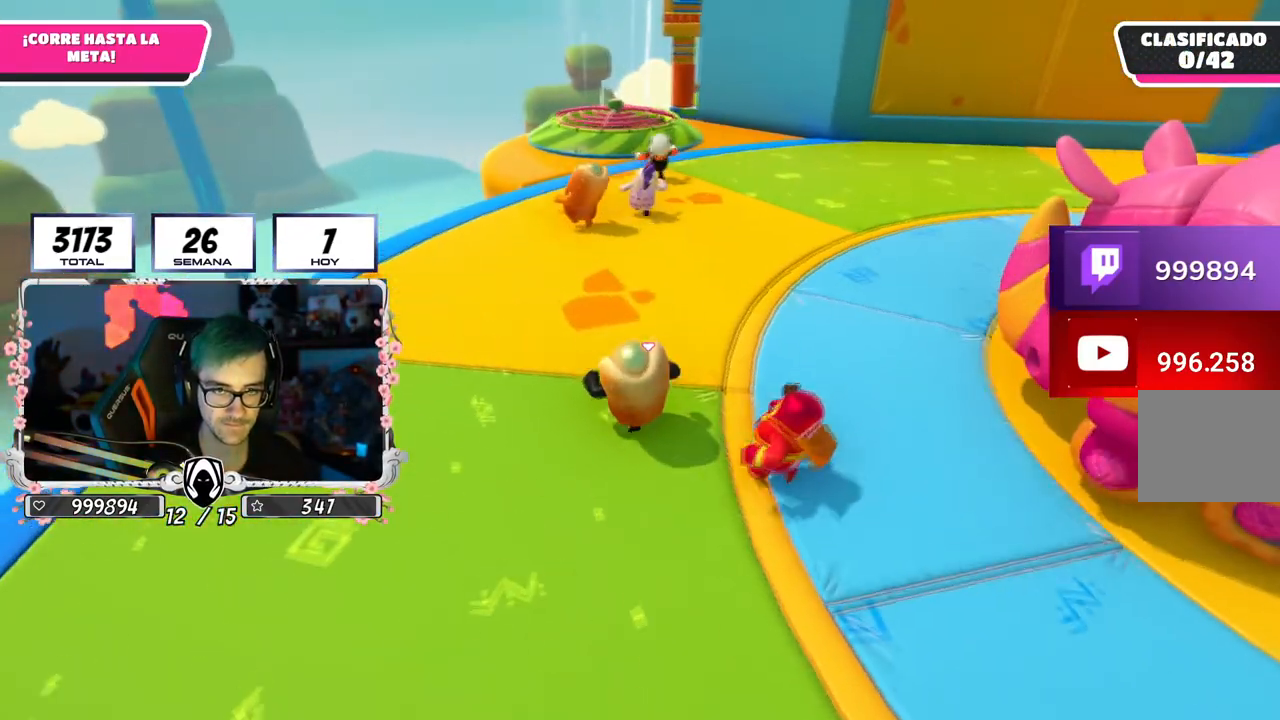
{"buttons": [], "left_stick": "up", "right_stick": "down-right", "events": [[501, "right_stick", "down-right"]]}
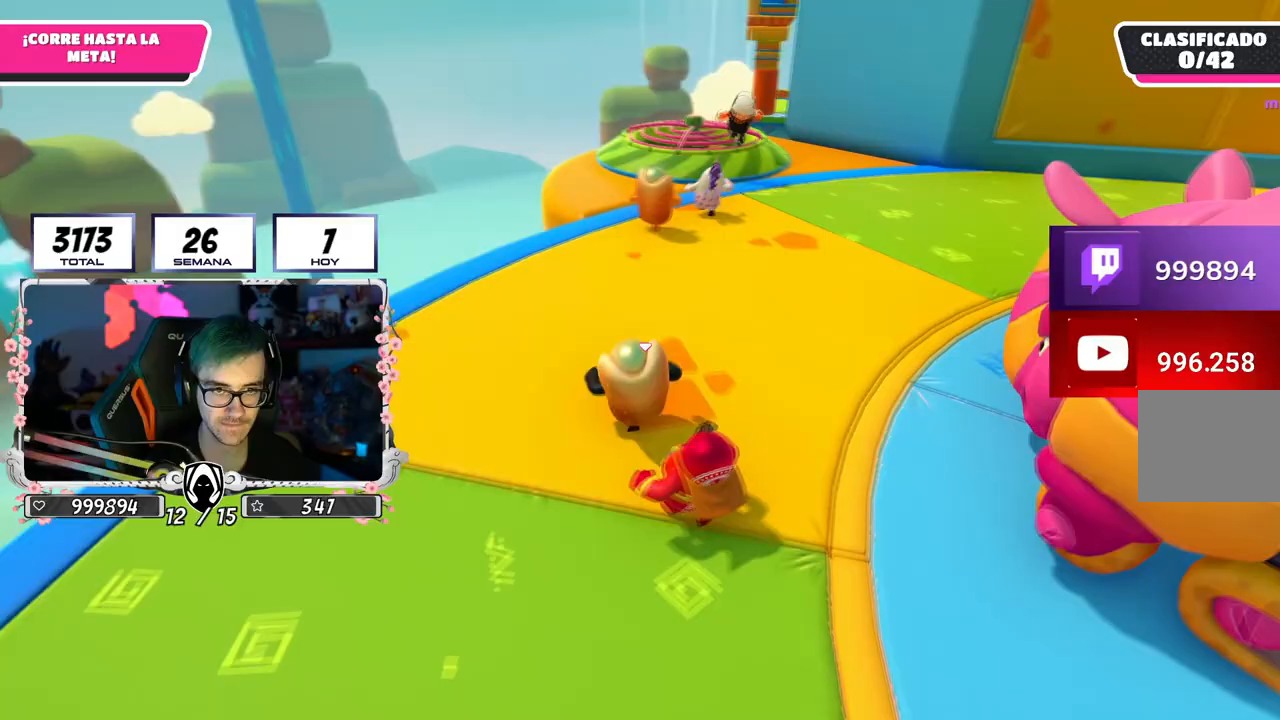
{"buttons": [], "left_stick": "up", "right_stick": "right", "events": [[450, "right_stick", "right"]]}
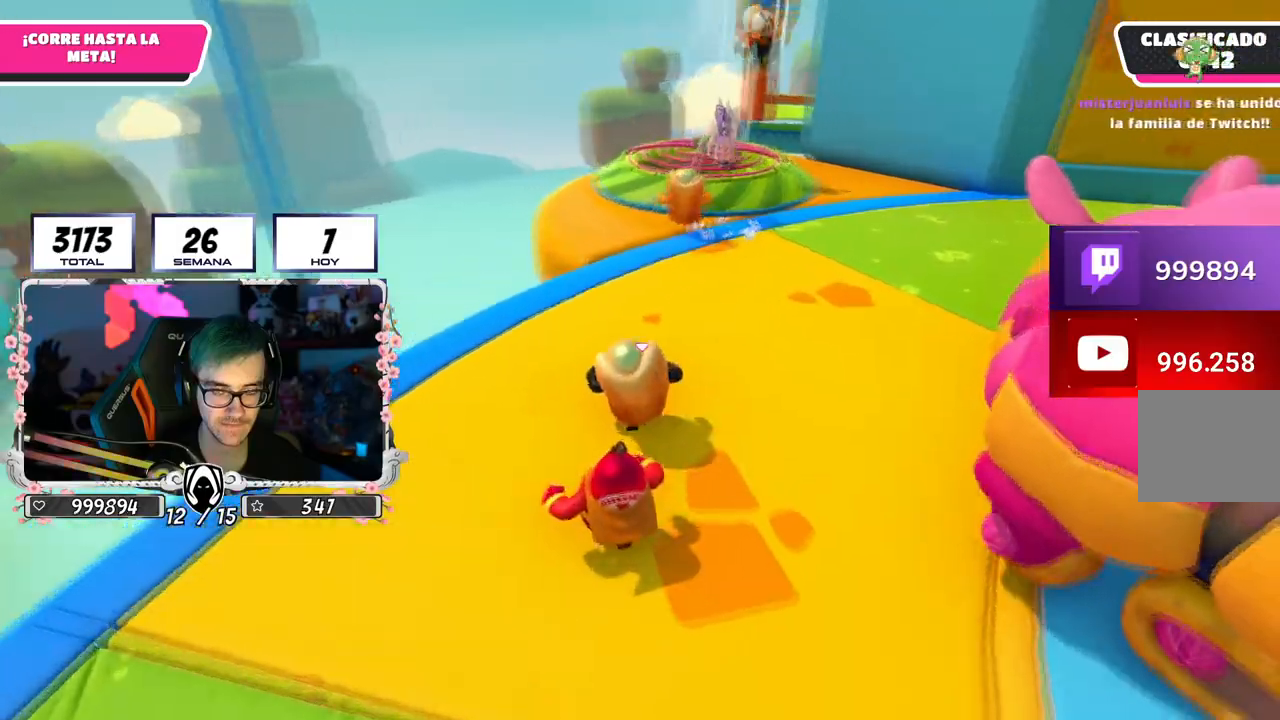
{"buttons": [], "left_stick": "up", "right_stick": "center", "events": [[50, "right_stick", "center"], [350, "right_stick", "up-right"], [484, "right_stick", "center"]]}
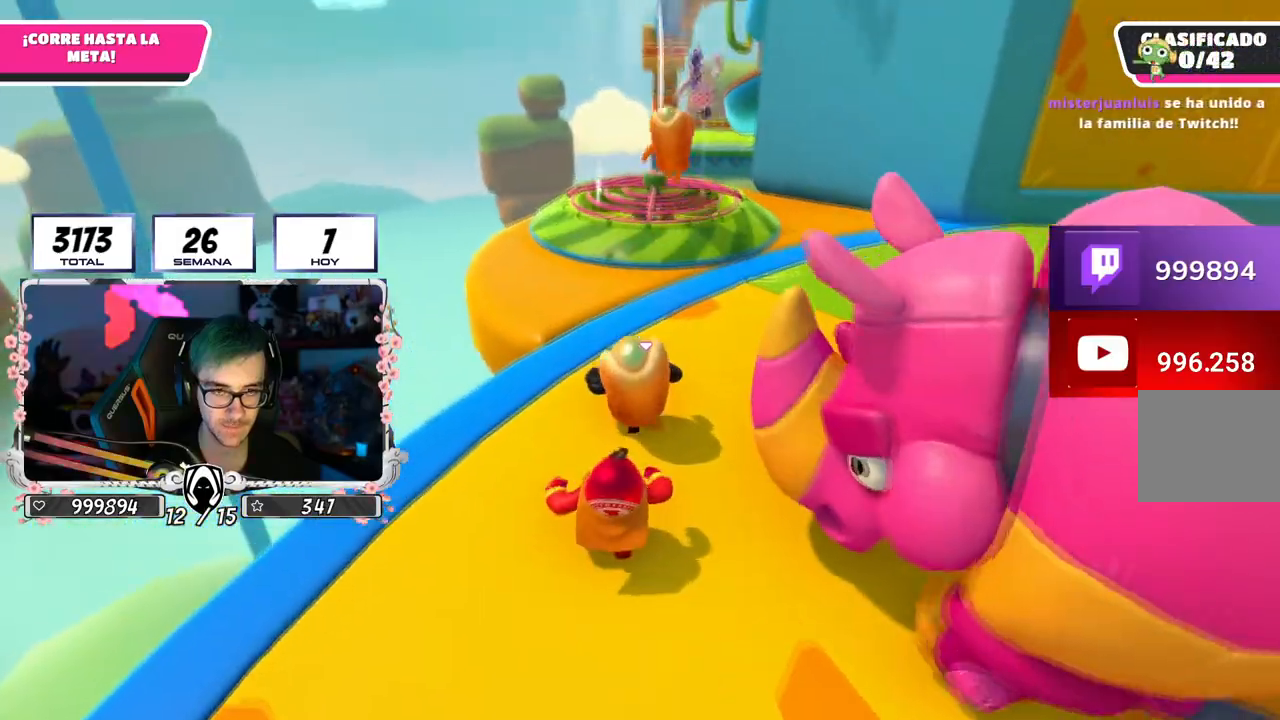
{"buttons": [], "left_stick": "up", "right_stick": "right", "events": [[467, "right_stick", "right"]]}
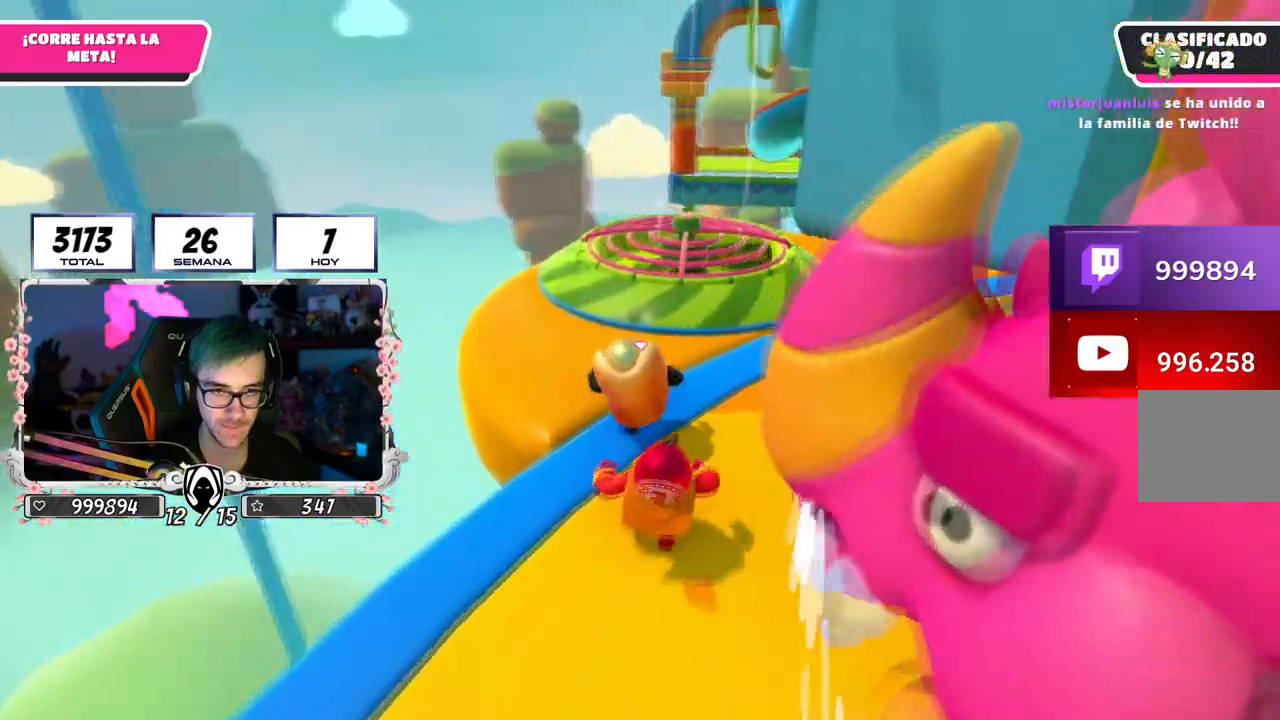
{"buttons": [], "left_stick": "up", "right_stick": "down-right", "events": [[184, "right_stick", "down-right"]]}
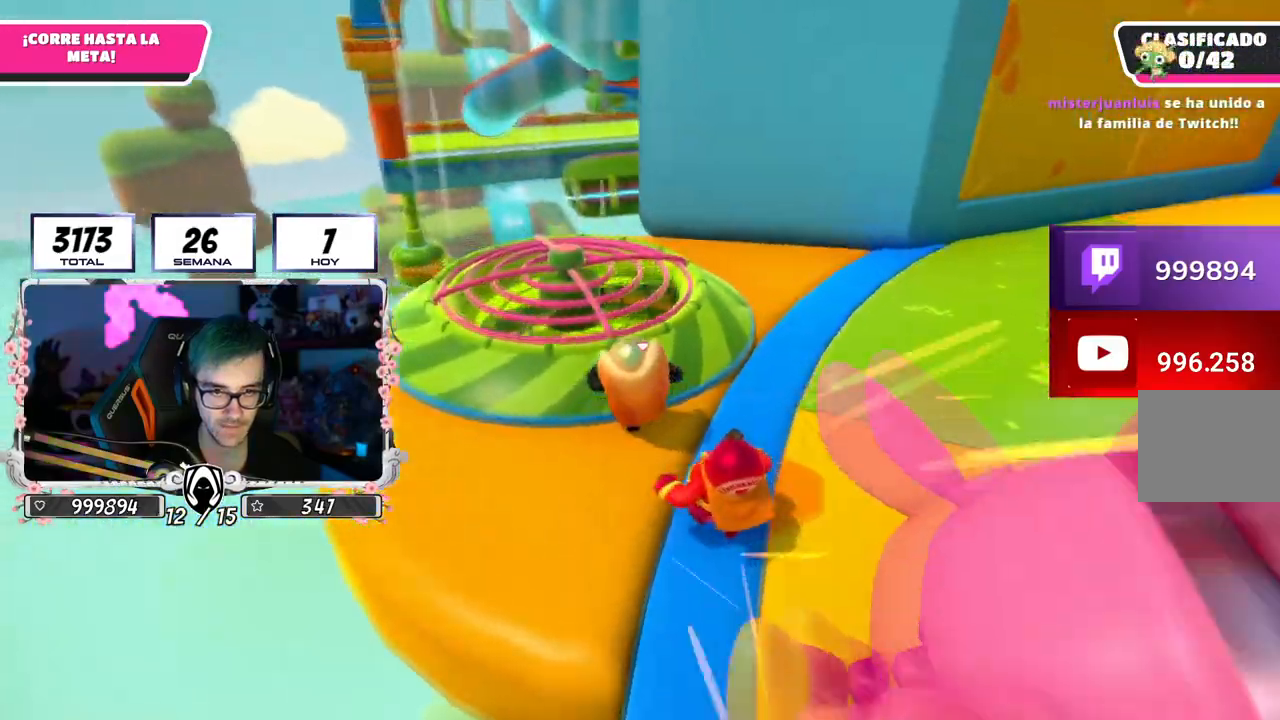
{"buttons": [], "left_stick": "up", "right_stick": "down-right", "events": []}
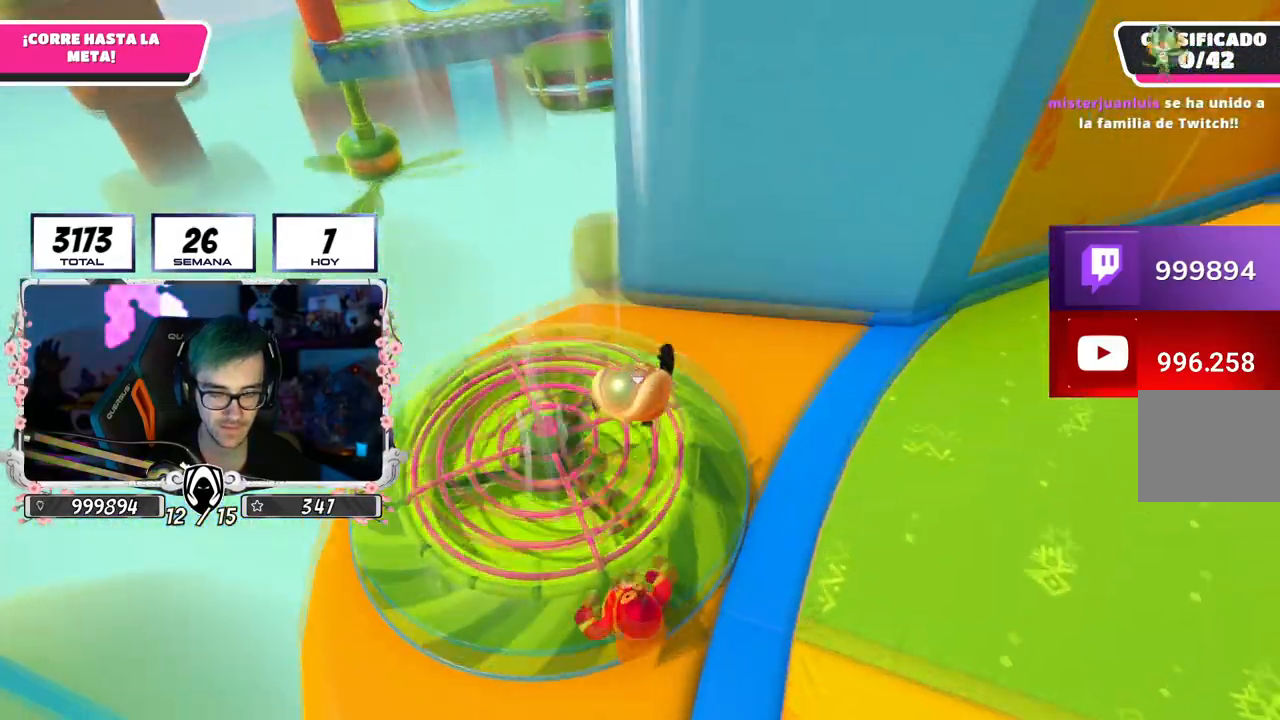
{"buttons": [], "left_stick": "up", "right_stick": "up", "events": [[83, "right_stick", "up"]]}
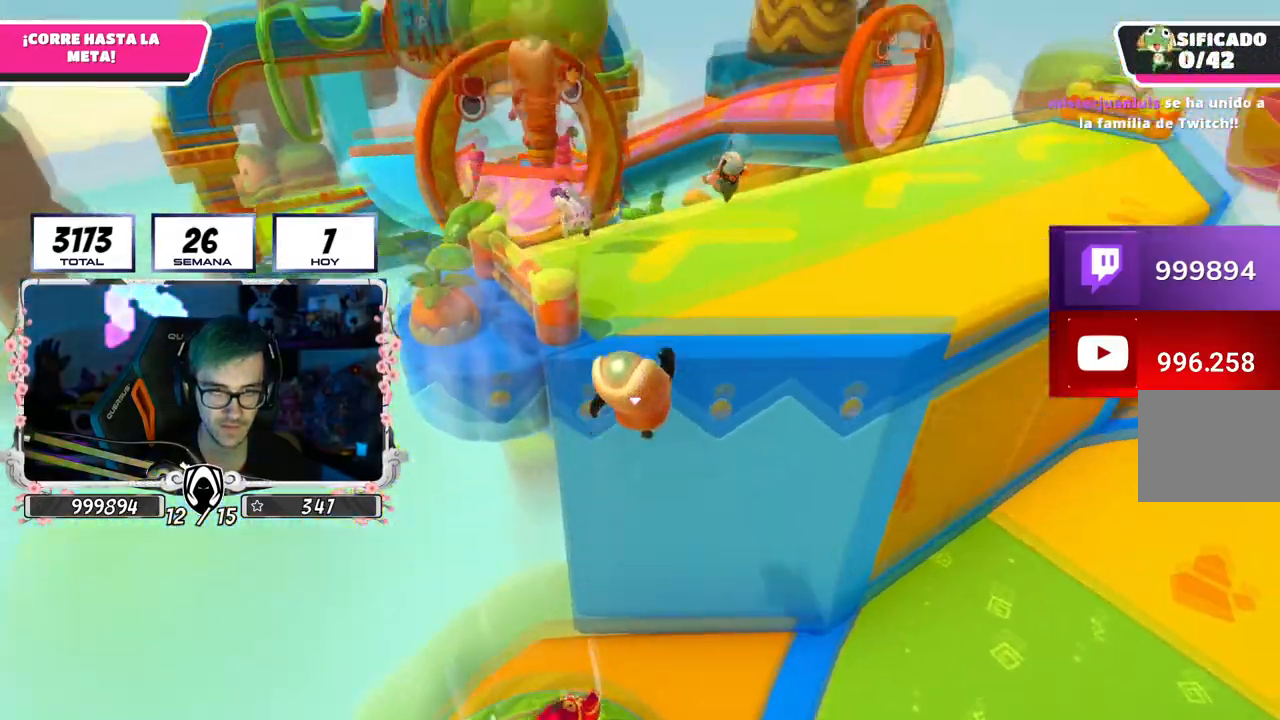
{"buttons": [], "left_stick": "up", "right_stick": "center", "events": [[16, "right_stick", "right"], [100, "right_stick", "center"]]}
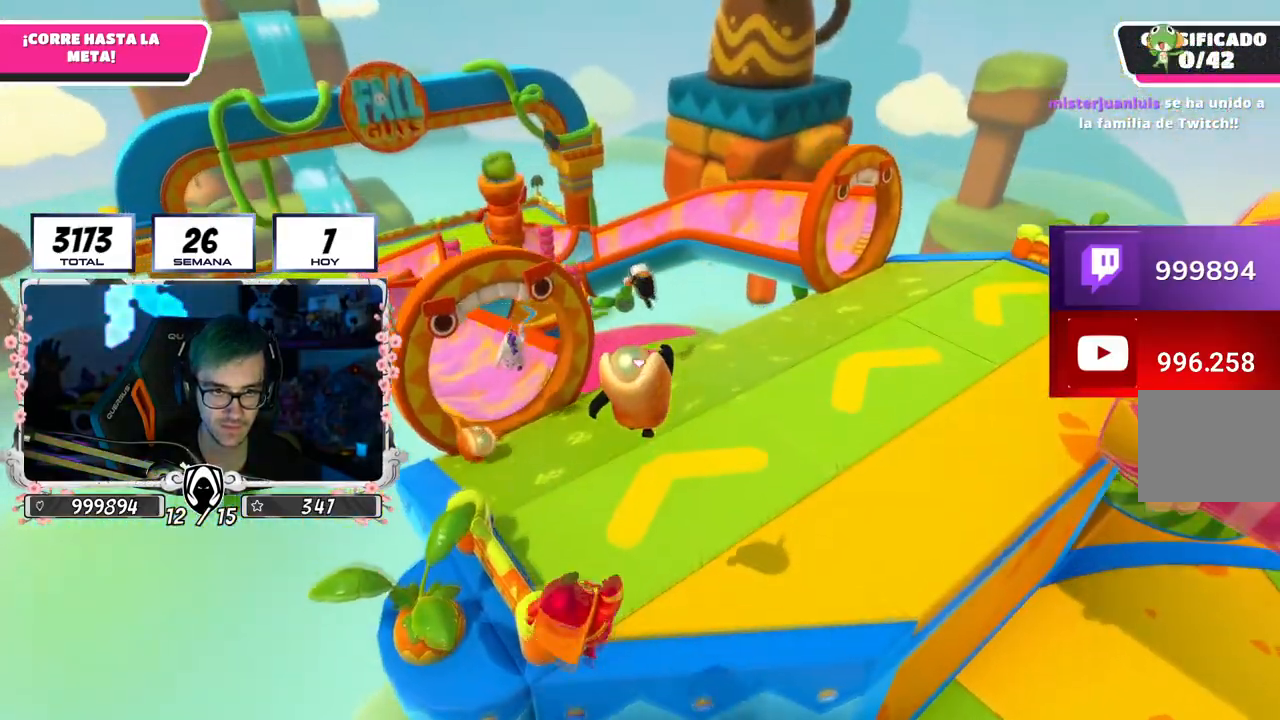
{"buttons": [], "left_stick": "up", "right_stick": "center", "events": [[17, "L2", "down"], [117, "right_stick", "up-left"], [184, "L2", "up"], [250, "right_stick", "center"], [300, "L2", "down"], [450, "L2", "up"]]}
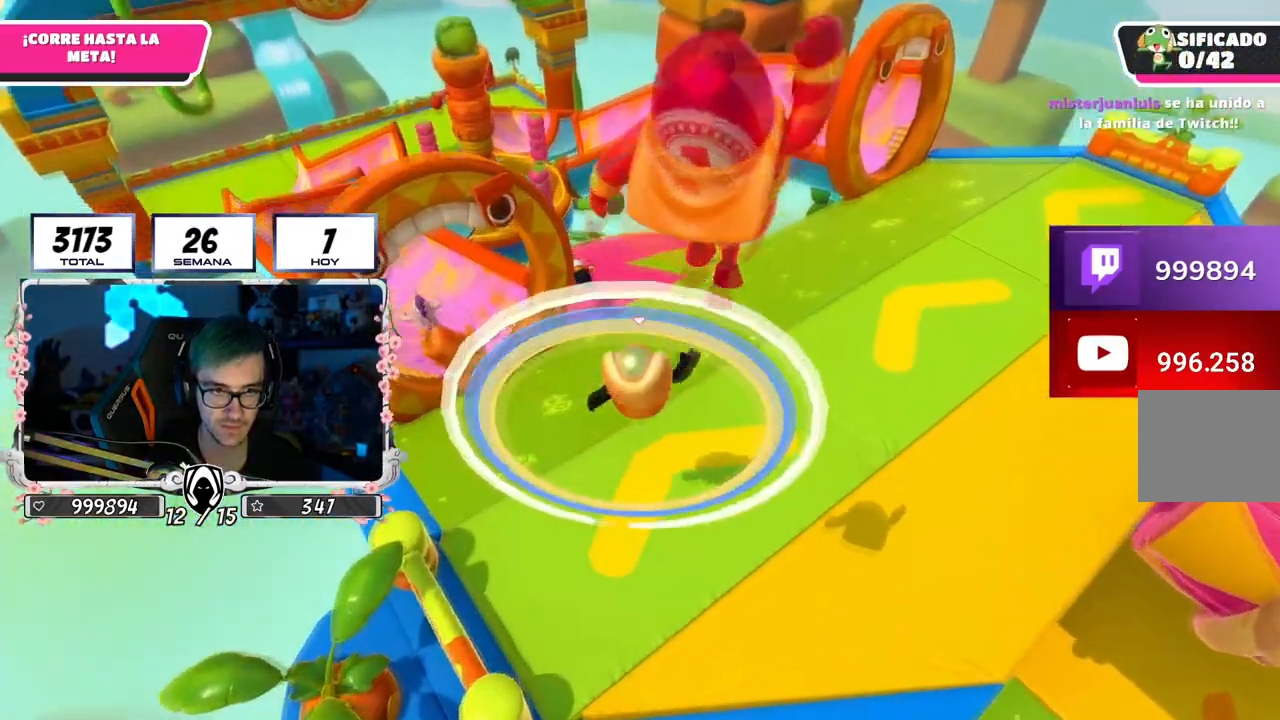
{"buttons": [], "left_stick": "up", "right_stick": "down-left", "events": [[16, "right_stick", "up-left"], [317, "right_stick", "down-left"]]}
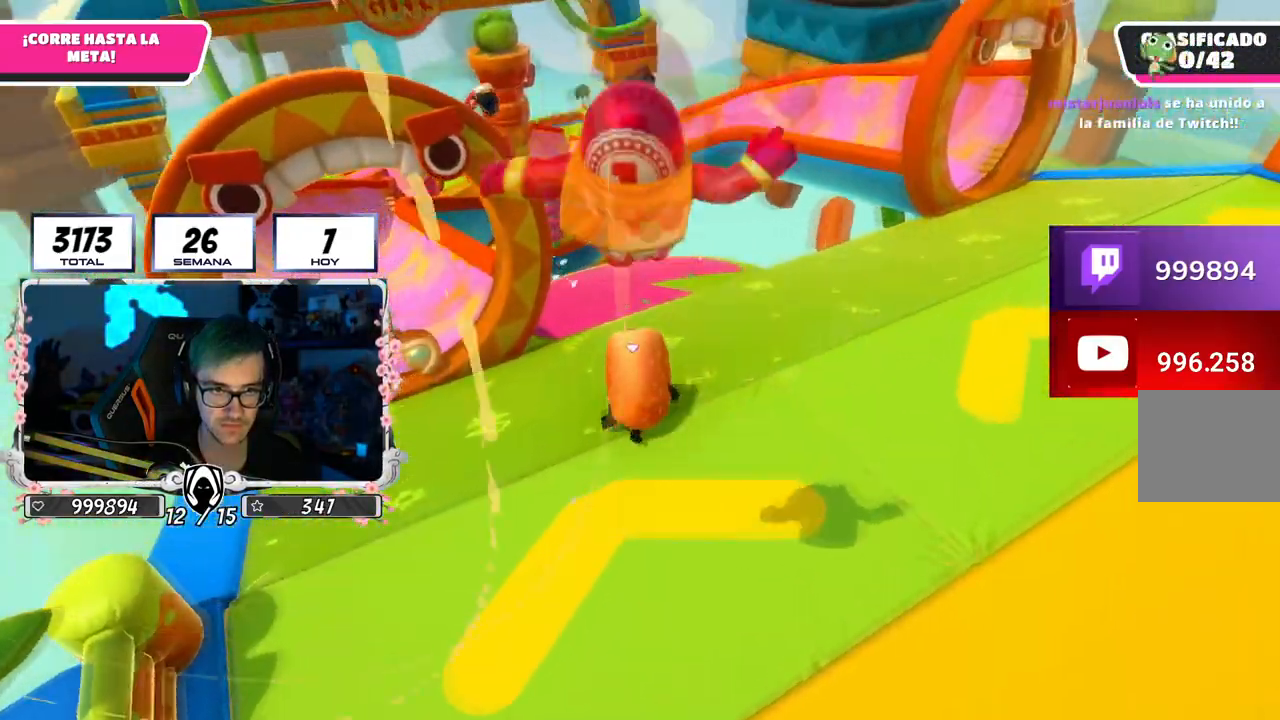
{"buttons": ["CROSS"], "left_stick": "up", "right_stick": "center", "events": [[217, "right_stick", "center"], [484, "CROSS", "down"]]}
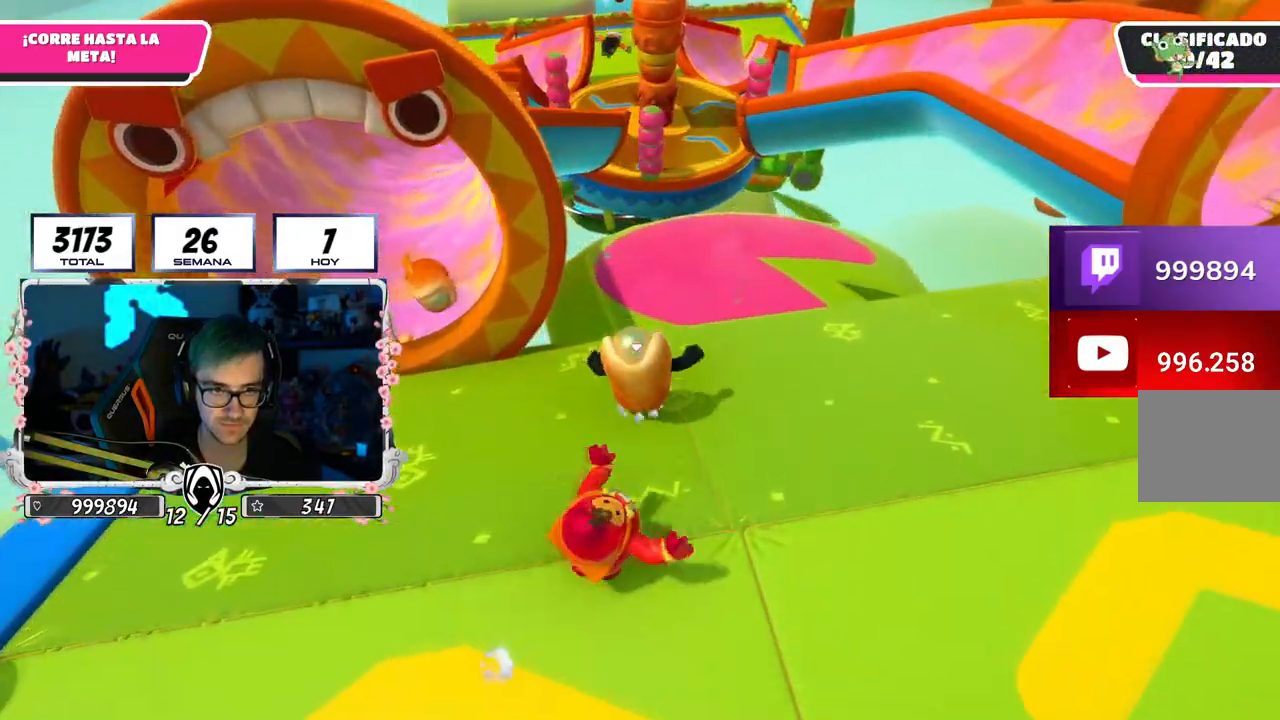
{"buttons": [], "left_stick": "up", "right_stick": "up-left", "events": [[116, "CROSS", "up"], [183, "SQUARE", "down"], [300, "SQUARE", "up"], [467, "right_stick", "up-left"]]}
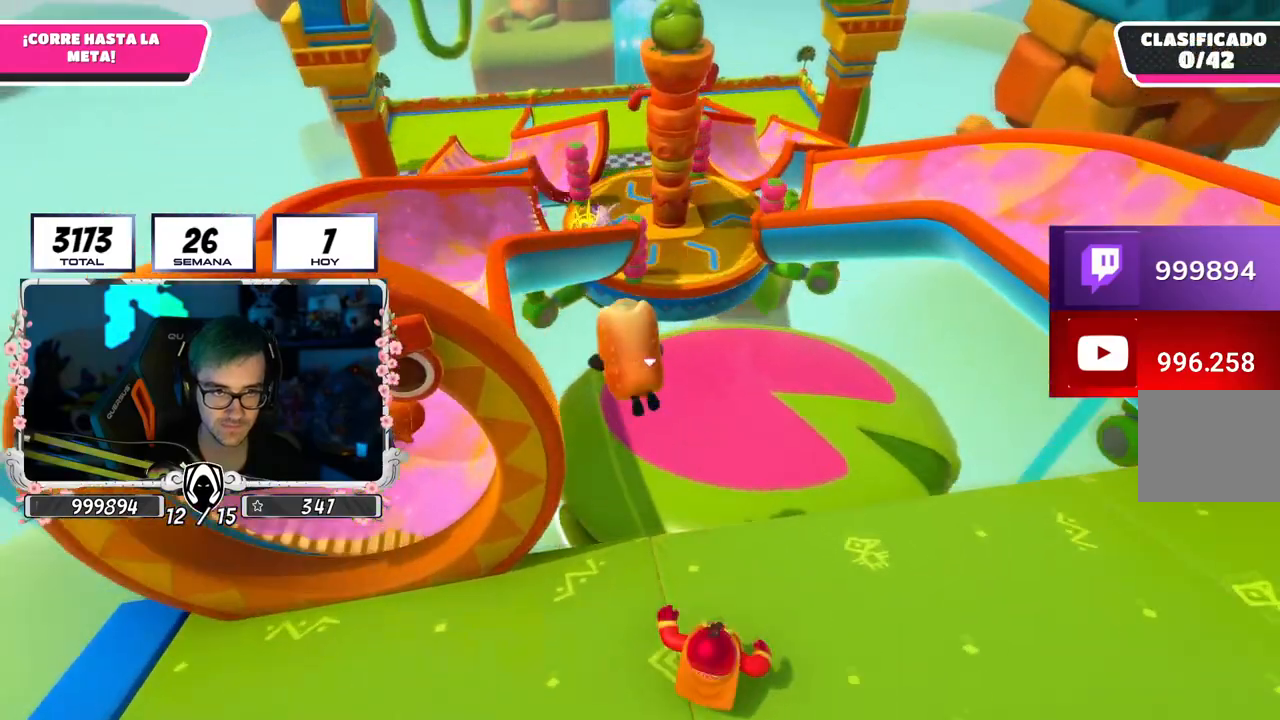
{"buttons": [], "left_stick": "up-left", "right_stick": "down", "events": [[150, "right_stick", "center"], [367, "right_stick", "down"], [501, "left_stick", "up-left"]]}
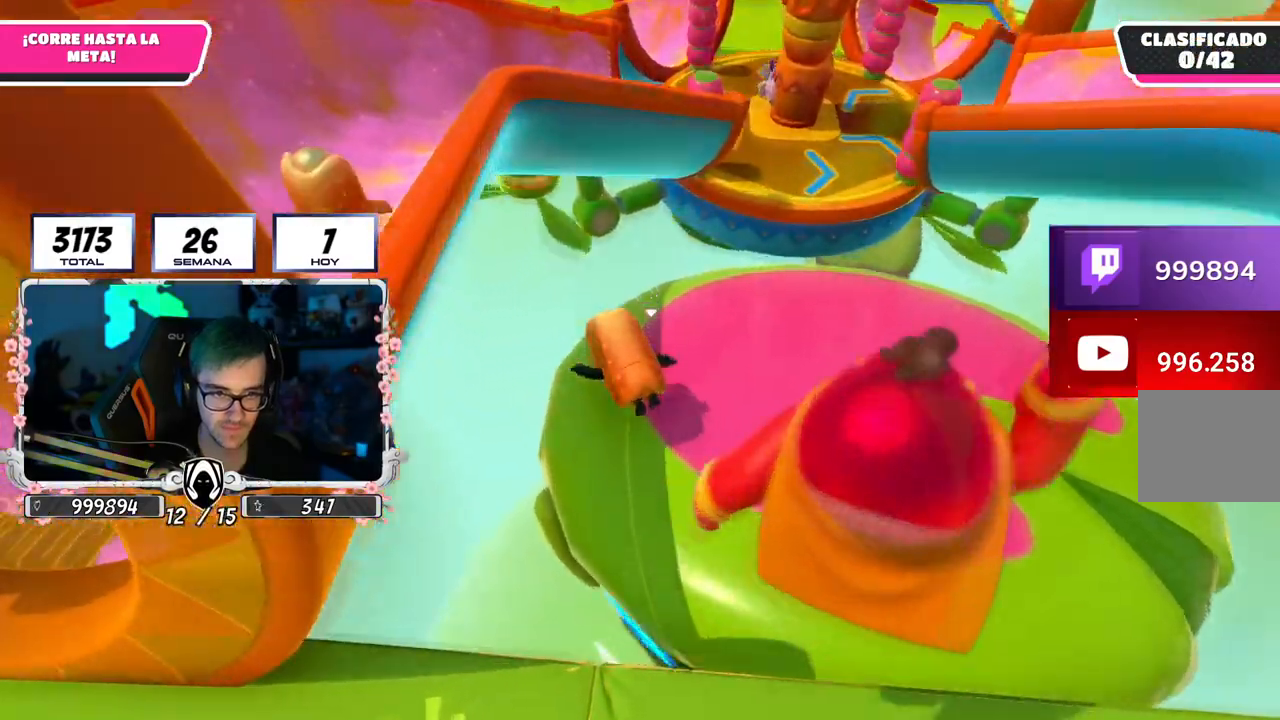
{"buttons": [], "left_stick": "up", "right_stick": "down", "events": [[83, "right_stick", "up-left"], [233, "right_stick", "center"], [367, "left_stick", "up"], [400, "right_stick", "down"]]}
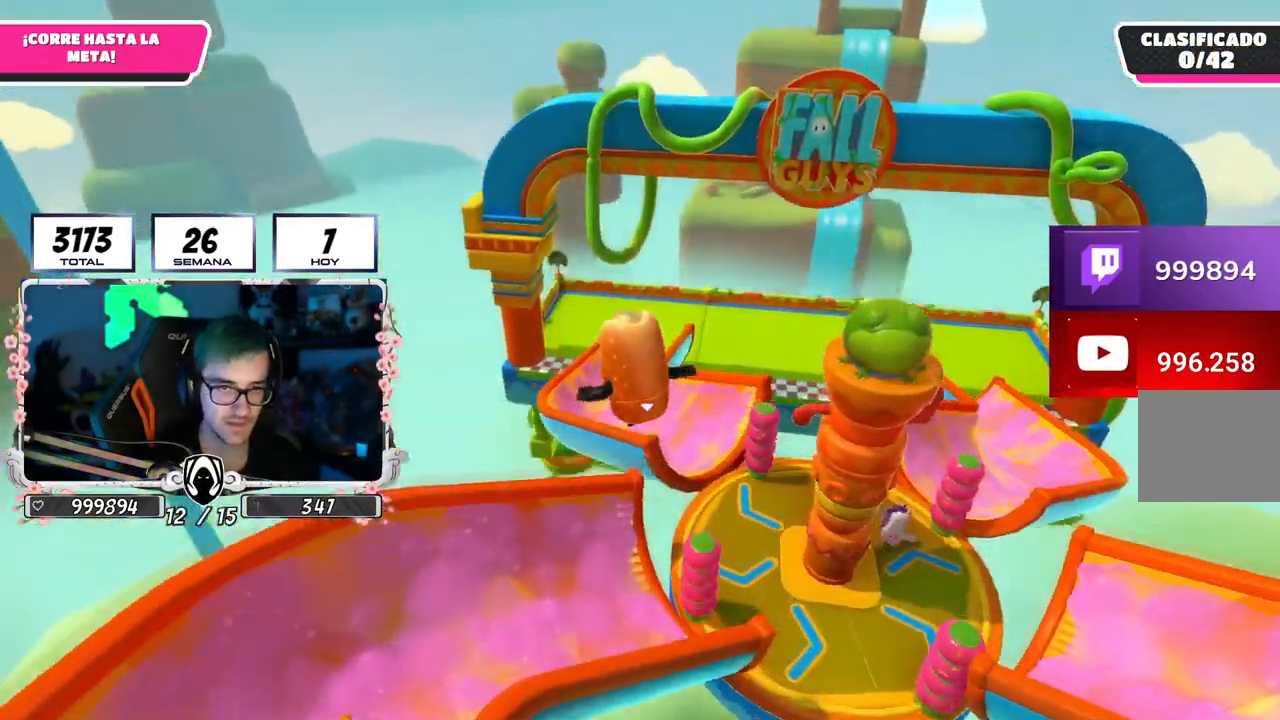
{"buttons": [], "left_stick": "up", "right_stick": "center", "events": [[250, "right_stick", "center"]]}
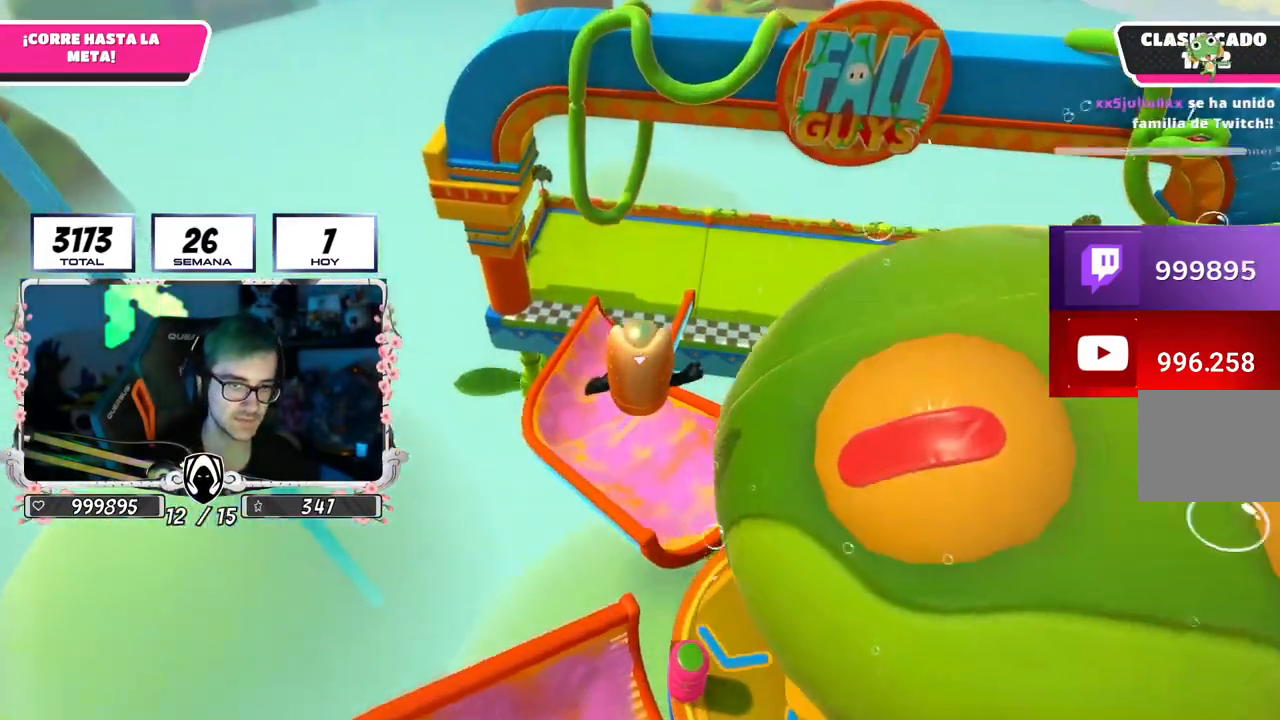
{"buttons": ["SQUARE"], "left_stick": "up", "right_stick": "center", "events": [[333, "SQUARE", "down"]]}
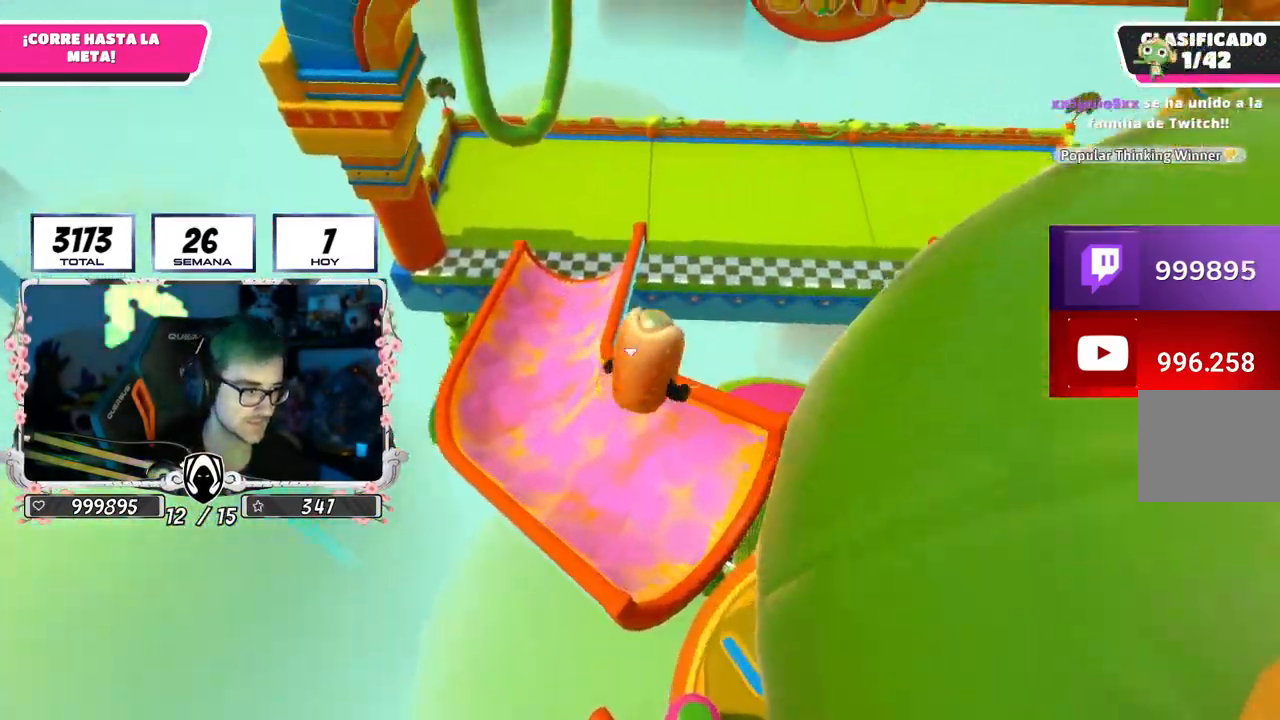
{"buttons": [], "left_stick": "up", "right_stick": "center", "events": [[83, "SQUARE", "up"], [284, "right_stick", "up"], [484, "right_stick", "center"]]}
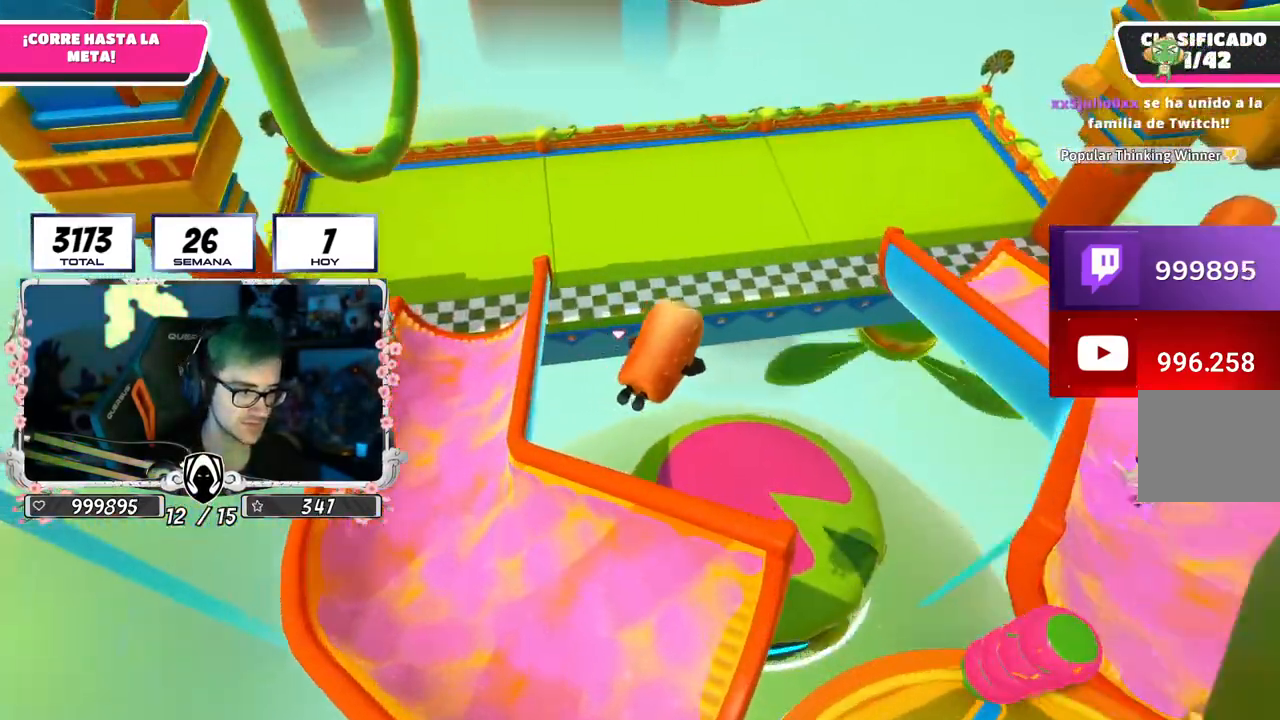
{"buttons": [], "left_stick": "up", "right_stick": "center", "events": [[233, "right_stick", "down-left"], [317, "right_stick", "center"]]}
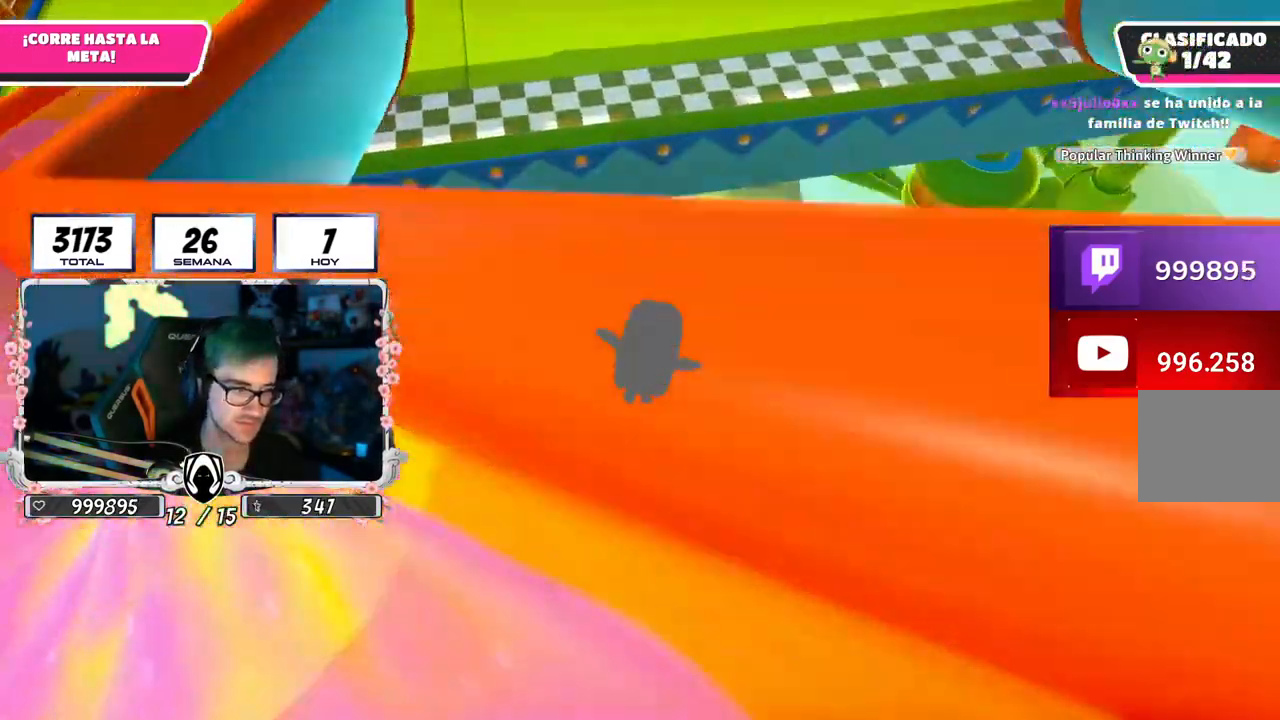
{"buttons": ["SQUARE"], "left_stick": "up", "right_stick": "center", "events": [[134, "SQUARE", "down"], [234, "SQUARE", "up"], [301, "SQUARE", "down"], [367, "SQUARE", "up"], [434, "SQUARE", "down"]]}
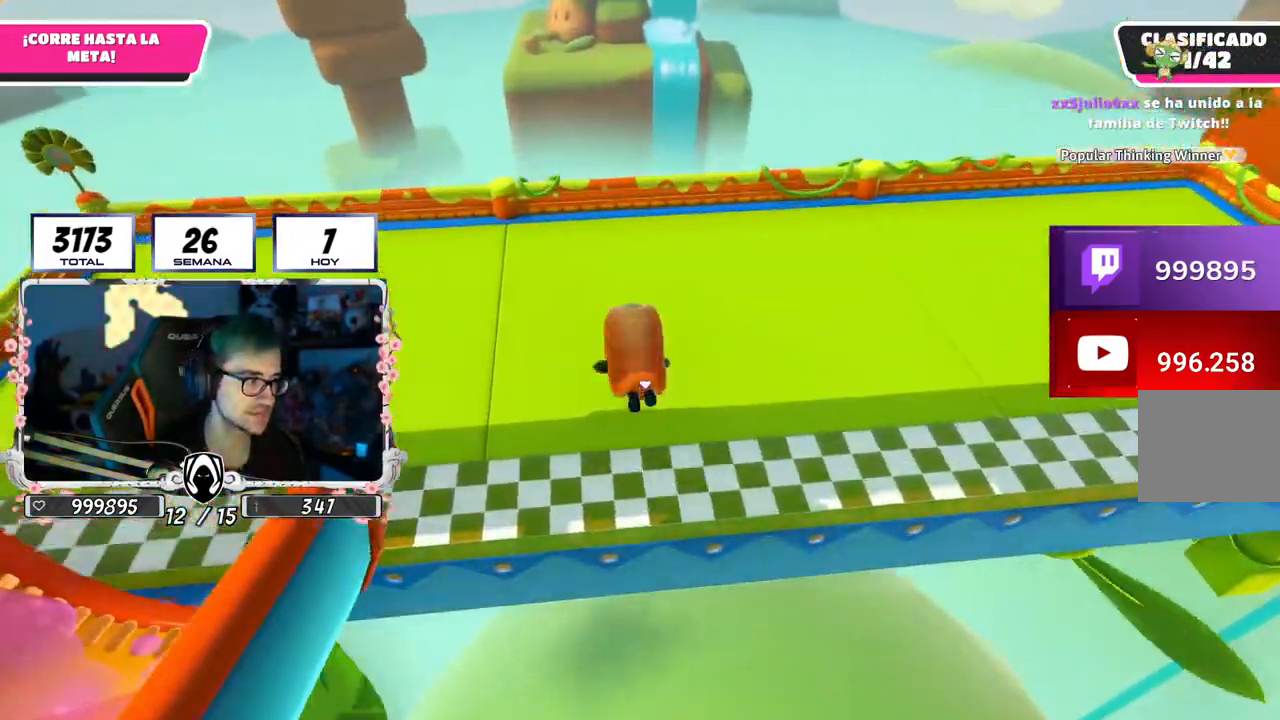
{"buttons": [], "left_stick": "center", "right_stick": "center", "events": [[33, "SQUARE", "up"], [350, "left_stick", "center"]]}